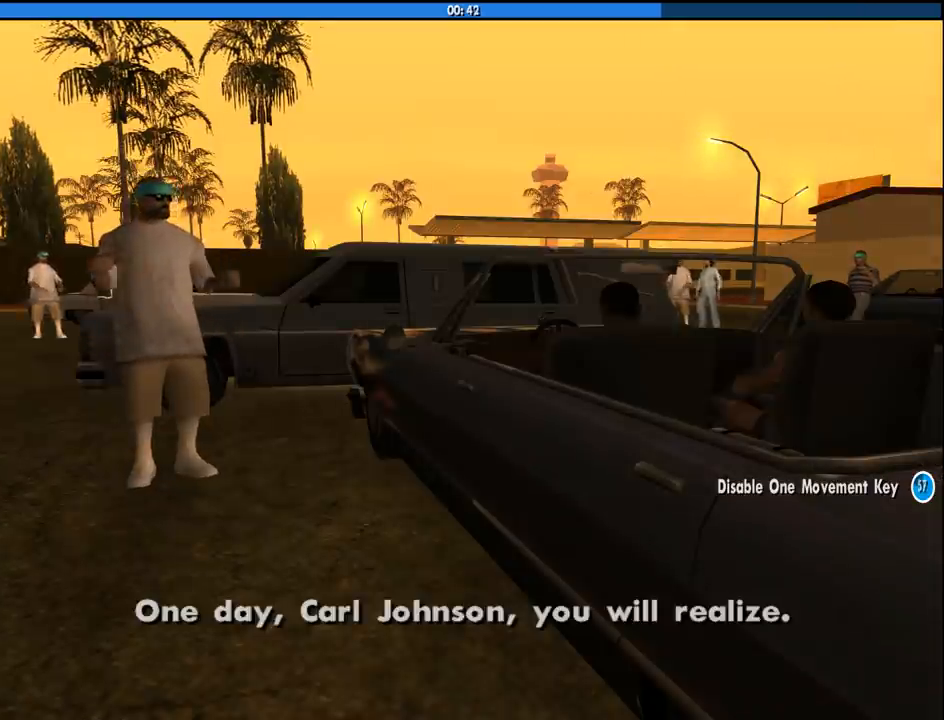
Gameplay with keyboard and mouse; each line is a JSON object with the keys and mouse buttons held at the frame after it. "events" lists presses ("down") and releases ("up") of "1", "2", "3", "4", "5", "6", "8", "a", "alt", "c", "ctrl", "d", "down", "e", "escape", "f", "f1", "f2", "f3", "g", "h", "left", "num2", "q", "r", "right", "s", "shift", "space", "tab", "up", "v", "w", "x", "z", "mouse_left", "mouse_middle", "mouse_right", "mouse_wheel_up" and "mouse_wheel_down" between this image and that frame as [ms after this image, input, new state], when the widget could be followed in between. "mouse_left", "mouse_middle", "mouse_right", "mouse_wheel_up", "mouse_wheel_down" = the "left", "middle", "right", "wheel_up", "wheel_down" buttons of the "mouse" list. No other keys are recorded. Mouse movement is not recorded.
{"keys": ["a", "s"], "mouse": [], "events": [[100, "a", "up"], [100, "s", "up"], [100, "space", "down"], [150, "d", "down"], [200, "a", "down"], [200, "space", "up"], [217, "s", "down"], [233, "d", "up"], [283, "s", "up"], [333, "a", "up"], [333, "space", "down"], [433, "a", "down"], [433, "s", "down"], [433, "space", "up"]]}
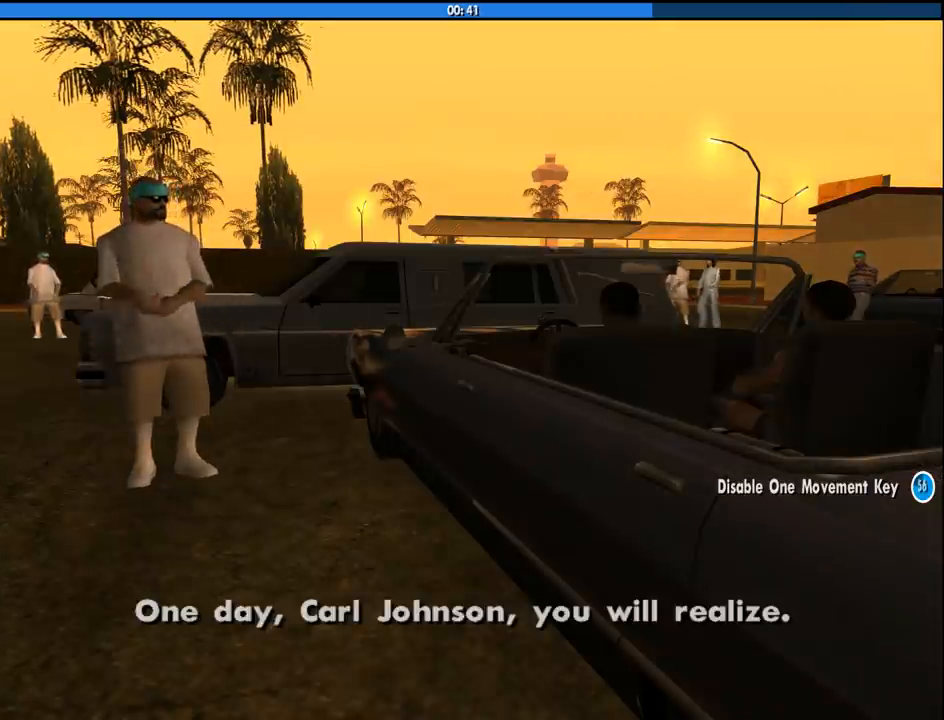
{"keys": [], "mouse": [], "events": [[17, "a", "up"], [17, "s", "up"], [17, "space", "down"], [167, "a", "down"], [167, "s", "down"], [167, "space", "up"], [267, "a", "up"], [267, "s", "up"], [300, "d", "down"], [300, "space", "down"], [400, "a", "down"], [400, "d", "up"], [400, "s", "down"], [400, "space", "up"], [483, "a", "up"], [483, "s", "up"]]}
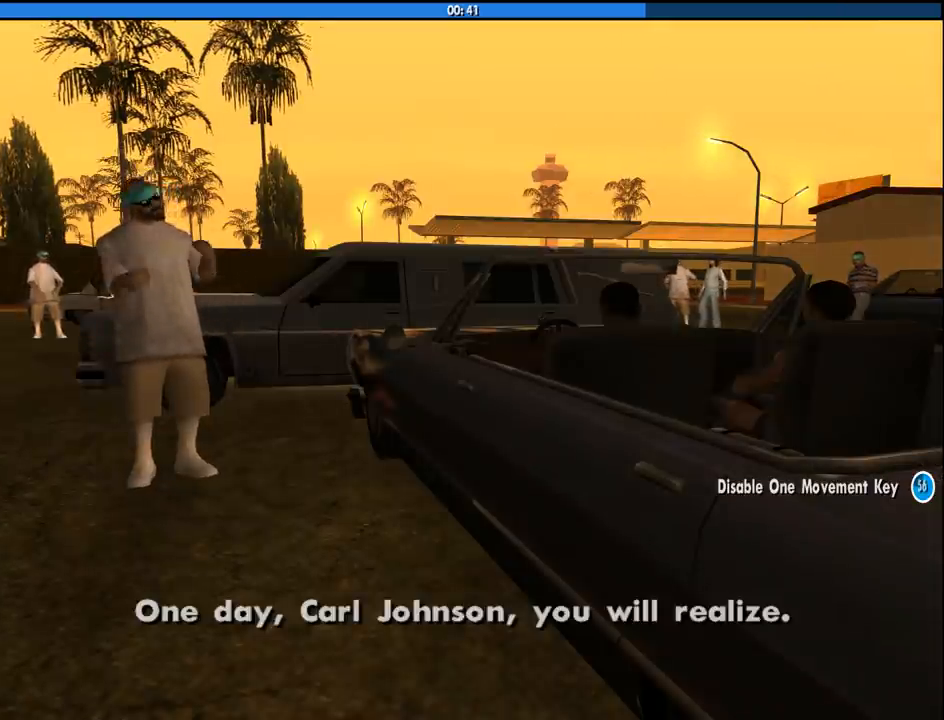
{"keys": [], "mouse": [], "events": [[33, "space", "down"], [83, "space", "up"]]}
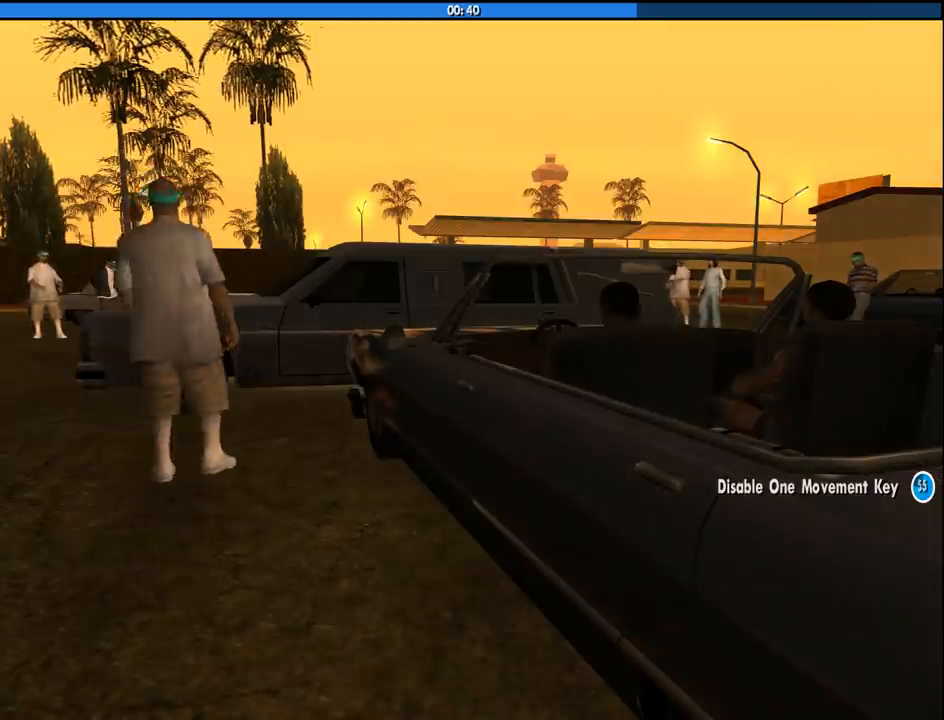
{"keys": ["a", "s"], "mouse": [], "events": [[383, "space", "down"], [467, "a", "down"], [467, "s", "down"], [467, "space", "up"]]}
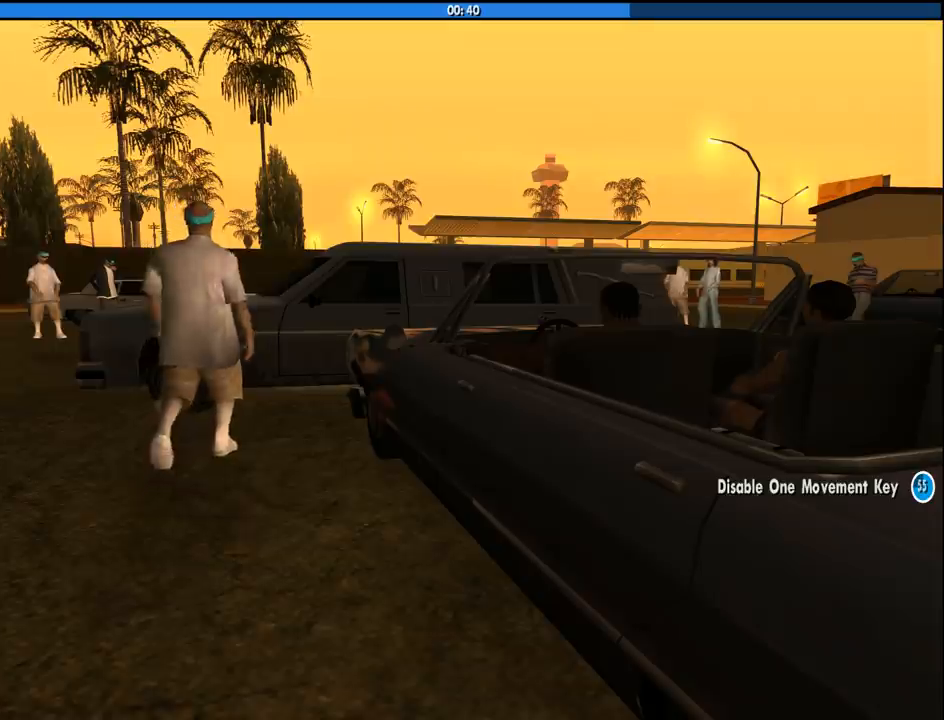
{"keys": ["a", "s"], "mouse": [], "events": [[117, "a", "up"], [117, "d", "down"], [117, "s", "up"], [117, "space", "down"], [217, "space", "up"], [250, "a", "down"], [250, "d", "up"], [250, "s", "down"], [350, "a", "up"], [350, "s", "up"], [350, "space", "down"], [400, "d", "down"], [500, "a", "down"], [500, "d", "up"], [500, "s", "down"], [500, "space", "up"]]}
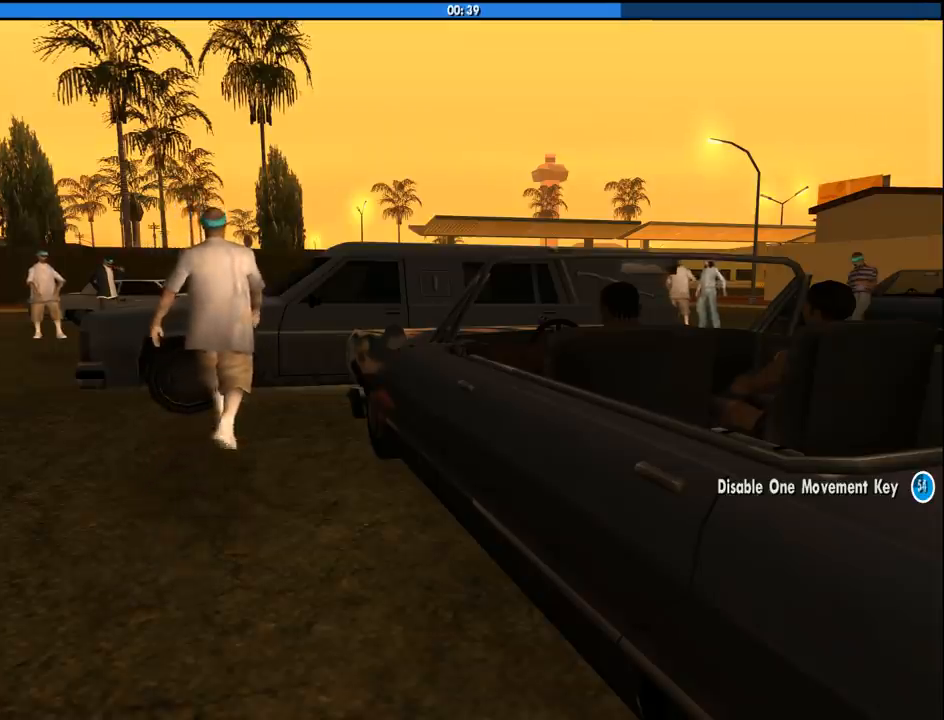
{"keys": ["a"], "mouse": [], "events": [[83, "a", "up"], [133, "s", "up"], [133, "space", "down"], [233, "s", "down"], [233, "space", "up"], [267, "a", "down"], [317, "a", "up"], [317, "s", "up"], [367, "space", "down"], [417, "d", "down"], [467, "a", "down"], [467, "d", "up"], [467, "space", "up"]]}
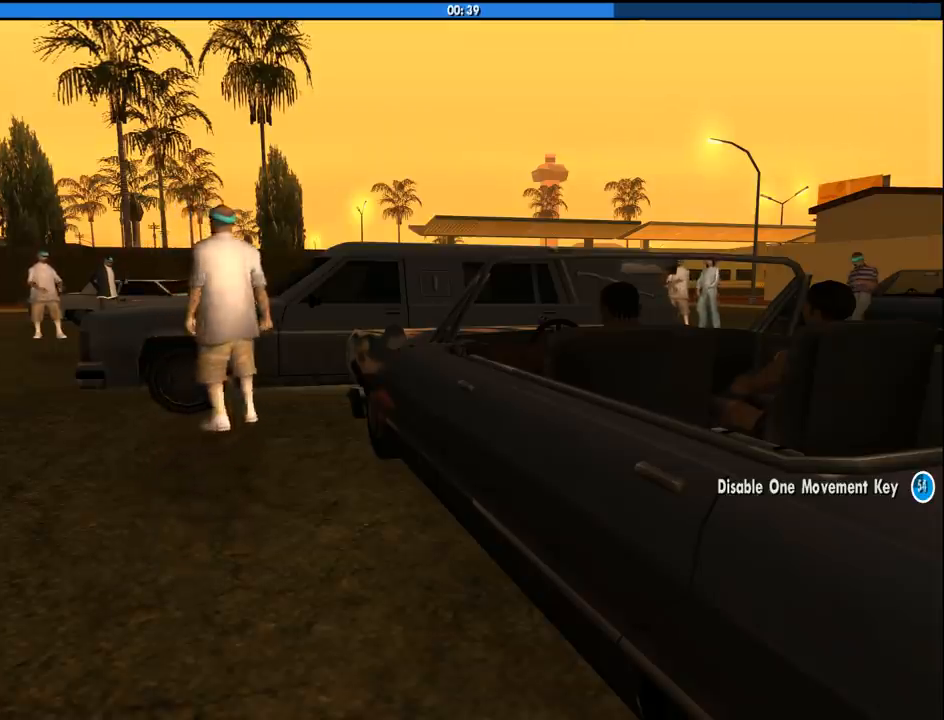
{"keys": ["a"], "mouse": [], "events": [[50, "a", "up"], [100, "space", "down"], [150, "d", "down"], [200, "a", "down"], [200, "d", "up"], [233, "space", "up"], [283, "a", "up"], [333, "space", "down"], [383, "d", "down"], [433, "a", "down"], [433, "d", "up"], [433, "space", "up"]]}
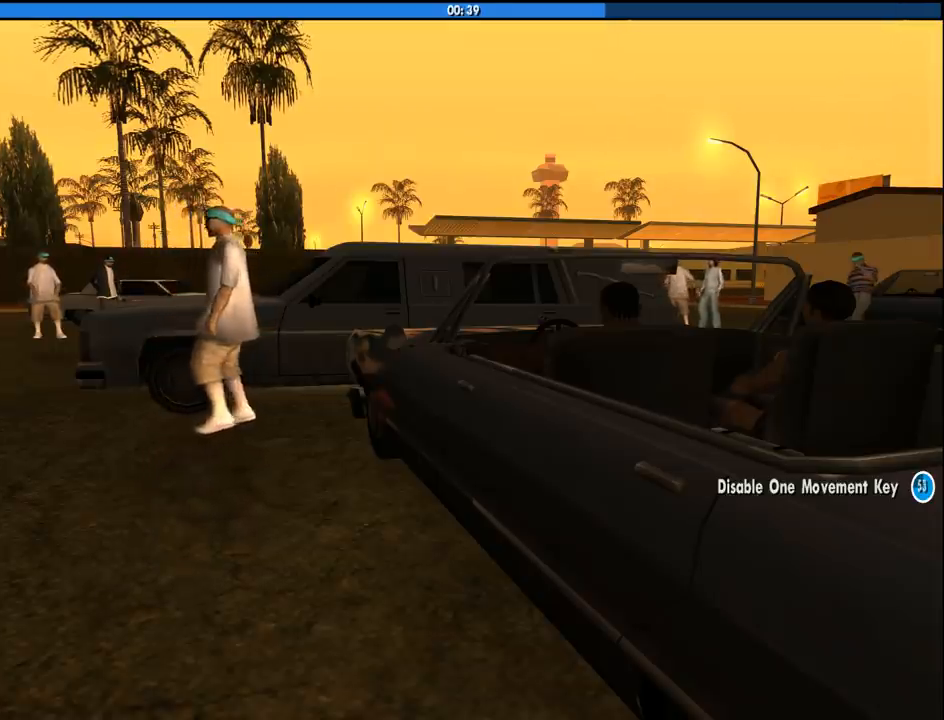
{"keys": [], "mouse": [], "events": [[17, "s", "down"], [67, "a", "up"], [67, "d", "down"], [67, "s", "up"], [67, "space", "down"], [167, "a", "down"], [167, "d", "up"], [217, "s", "down"], [217, "space", "up"], [267, "a", "up"], [267, "s", "up"], [300, "d", "down"], [300, "space", "down"], [350, "s", "down"], [400, "a", "down"], [400, "space", "up"], [450, "d", "up"], [483, "a", "up"], [483, "s", "up"]]}
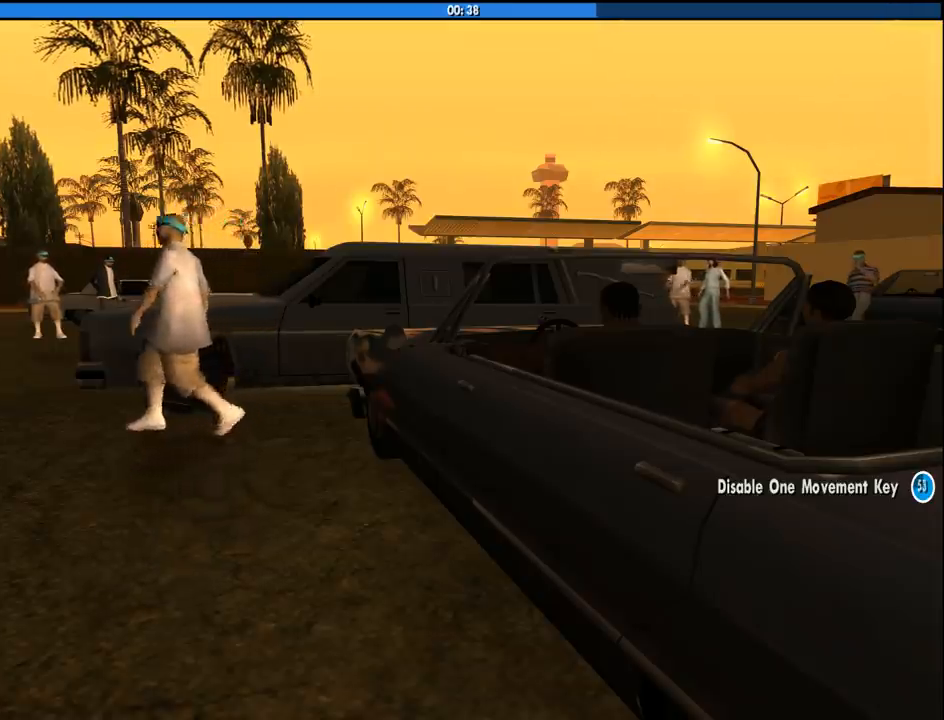
{"keys": ["d", "space"], "mouse": [], "events": [[33, "d", "down"], [33, "space", "down"], [83, "a", "down"], [83, "d", "up"], [83, "s", "down"], [133, "space", "up"], [233, "a", "up"], [233, "d", "down"], [233, "s", "up"], [267, "space", "down"], [317, "s", "down"], [367, "a", "down"], [367, "d", "up"], [367, "space", "up"], [417, "a", "up"], [467, "s", "up"], [500, "d", "down"], [500, "space", "down"]]}
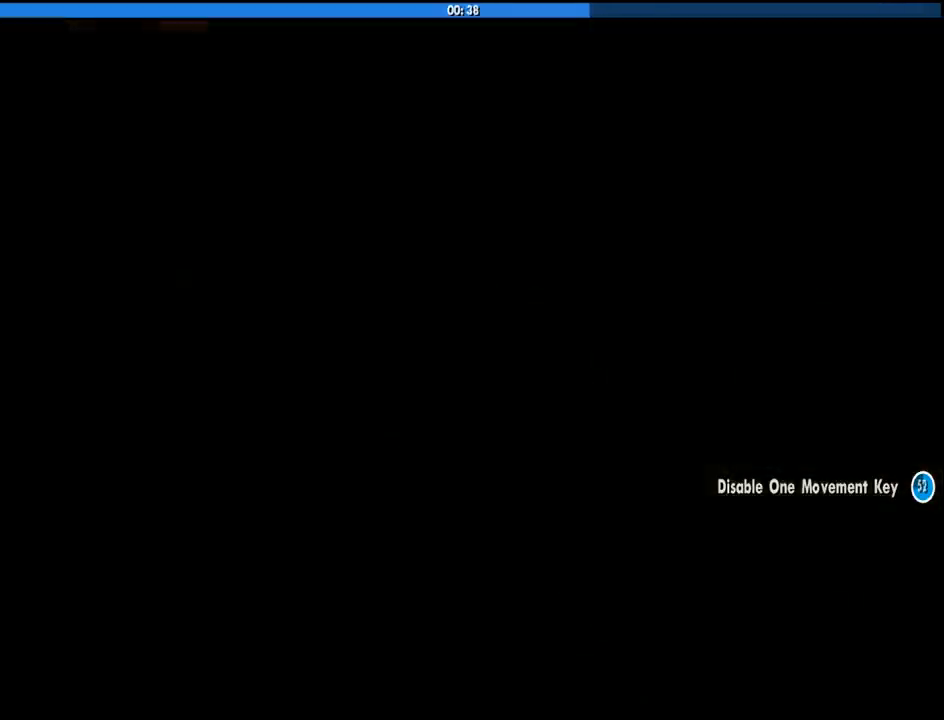
{"keys": ["d", "space"], "mouse": [], "events": [[50, "a", "down"], [50, "d", "up"], [50, "s", "down"], [50, "space", "up"], [150, "a", "up"], [150, "s", "up"], [200, "d", "down"], [200, "space", "down"], [283, "a", "down"], [283, "d", "up"], [283, "s", "down"], [283, "space", "up"], [383, "a", "up"], [383, "s", "up"], [433, "d", "down"], [433, "space", "down"]]}
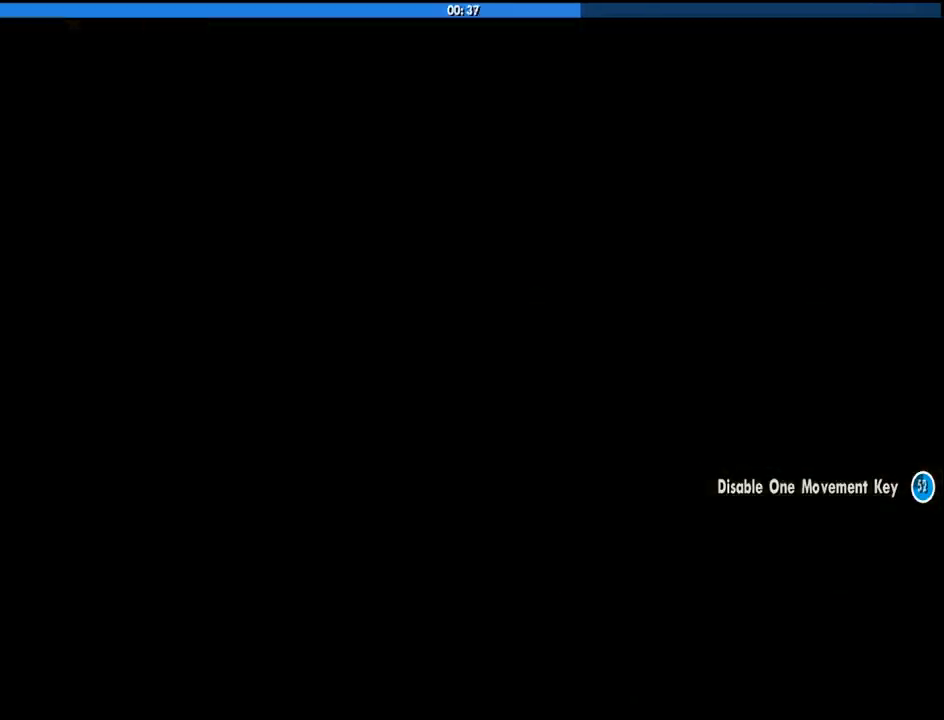
{"keys": [], "mouse": [], "events": [[17, "a", "down"], [17, "d", "up"], [17, "s", "down"], [17, "space", "up"], [67, "a", "up"], [67, "s", "up"], [117, "space", "down"], [217, "a", "down"], [250, "space", "up"], [300, "a", "up"], [350, "space", "down"], [450, "a", "down"], [450, "space", "up"], [483, "a", "up"]]}
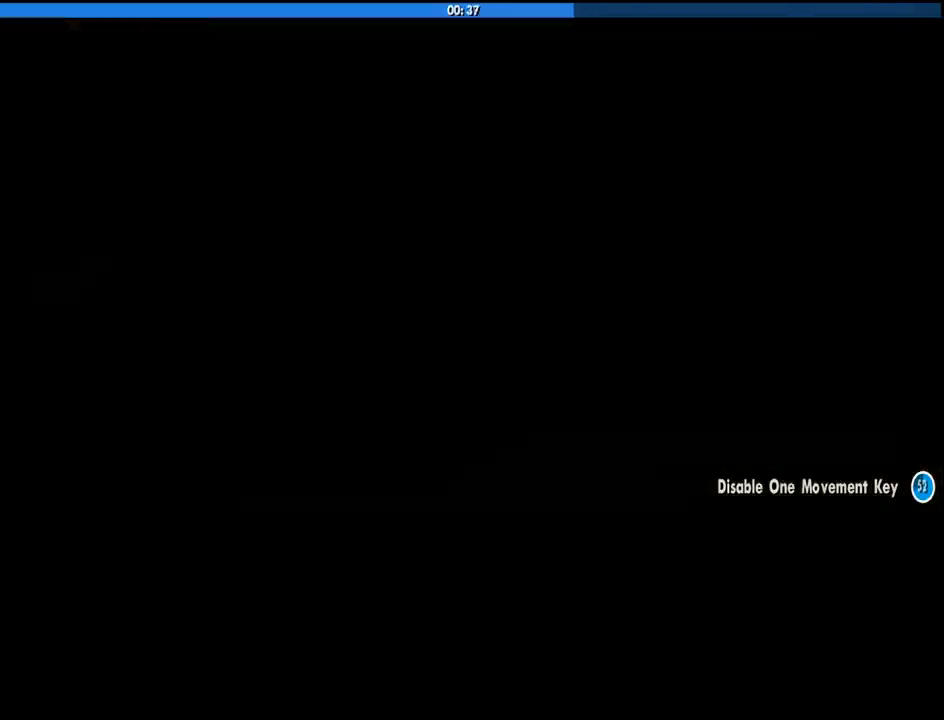
{"keys": ["3", "s"], "mouse": [], "events": [[83, "space", "down"], [183, "a", "down"], [183, "space", "up"], [233, "a", "up"], [267, "space", "down"], [317, "s", "down"], [367, "space", "up"], [500, "3", "down"]]}
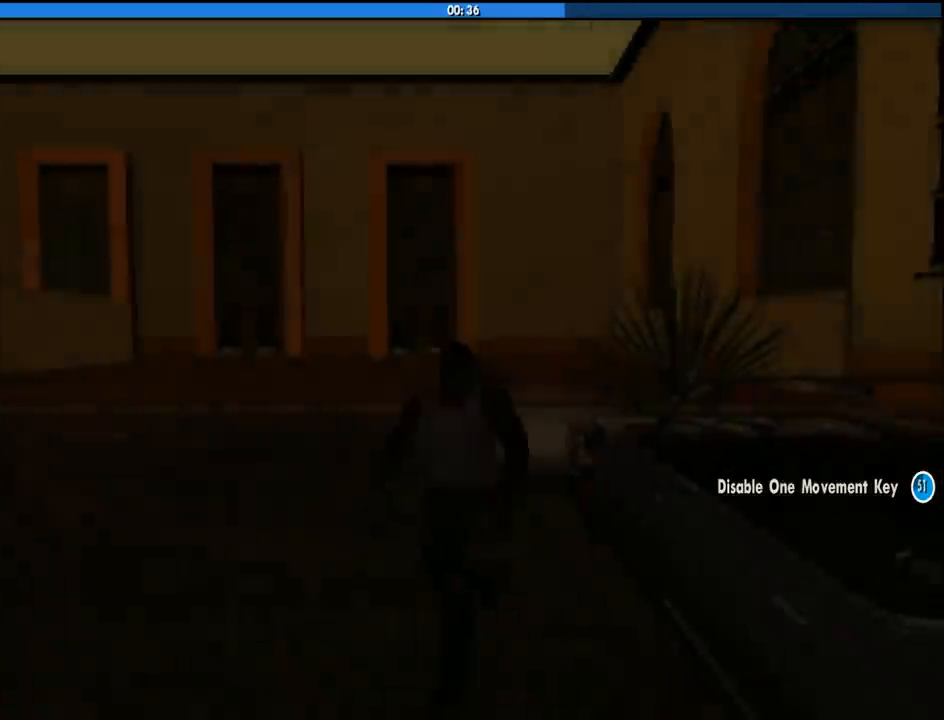
{"keys": ["3", "s"], "mouse": [], "events": [[383, "space", "down"], [467, "space", "up"]]}
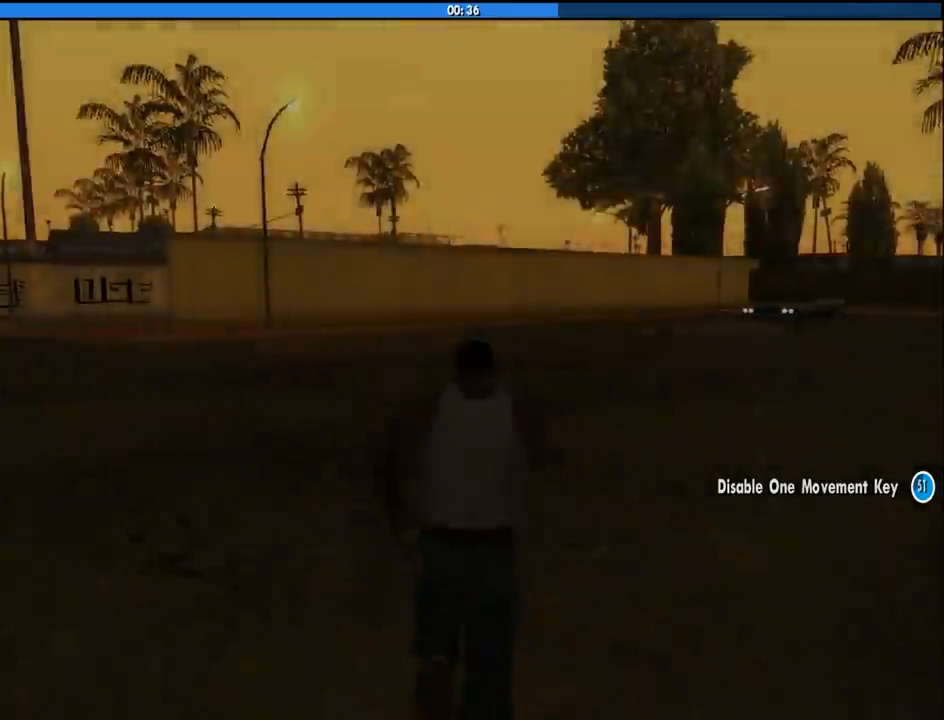
{"keys": ["3", "s"], "mouse": [], "events": [[67, "space", "down"], [117, "space", "up"], [217, "space", "down"], [250, "space", "up"], [400, "space", "down"], [450, "space", "up"]]}
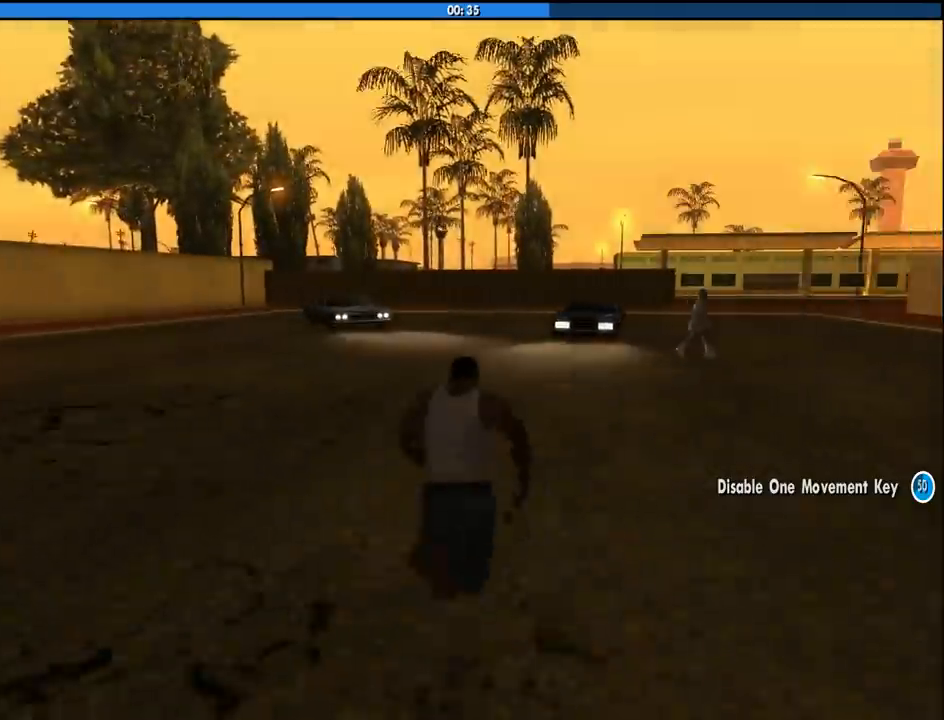
{"keys": ["3", "s", "space"], "mouse": [], "events": [[33, "space", "down"], [83, "space", "up"], [183, "space", "down"], [217, "space", "up"], [317, "space", "down"], [417, "space", "up"], [500, "space", "down"]]}
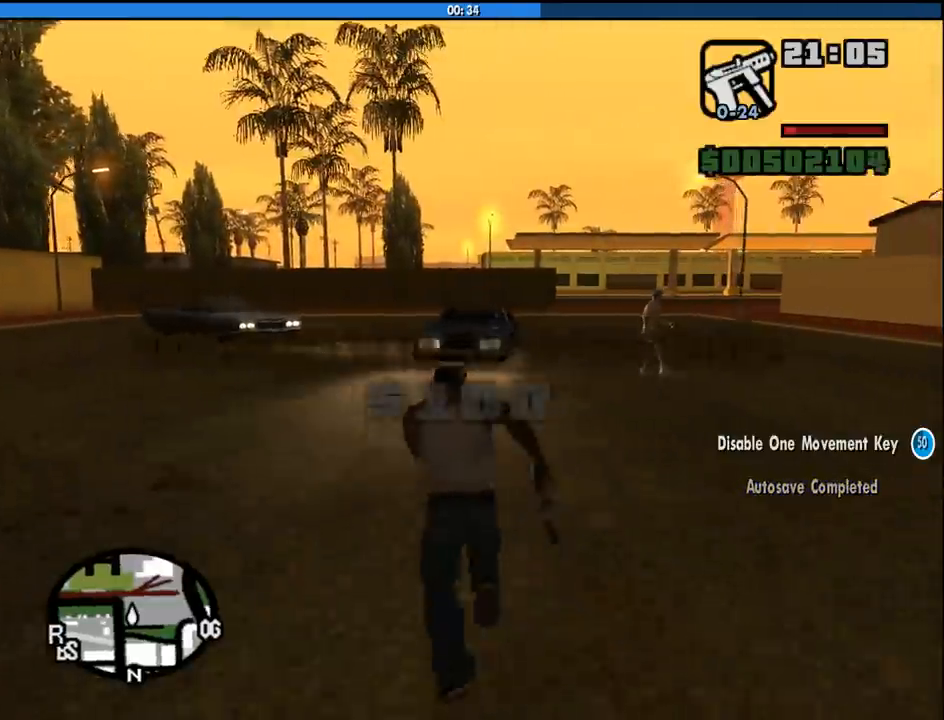
{"keys": ["3", "s", "space"], "mouse": [], "events": [[50, "space", "up"], [150, "space", "down"], [233, "space", "up"], [283, "space", "down"], [383, "space", "up"], [483, "space", "down"]]}
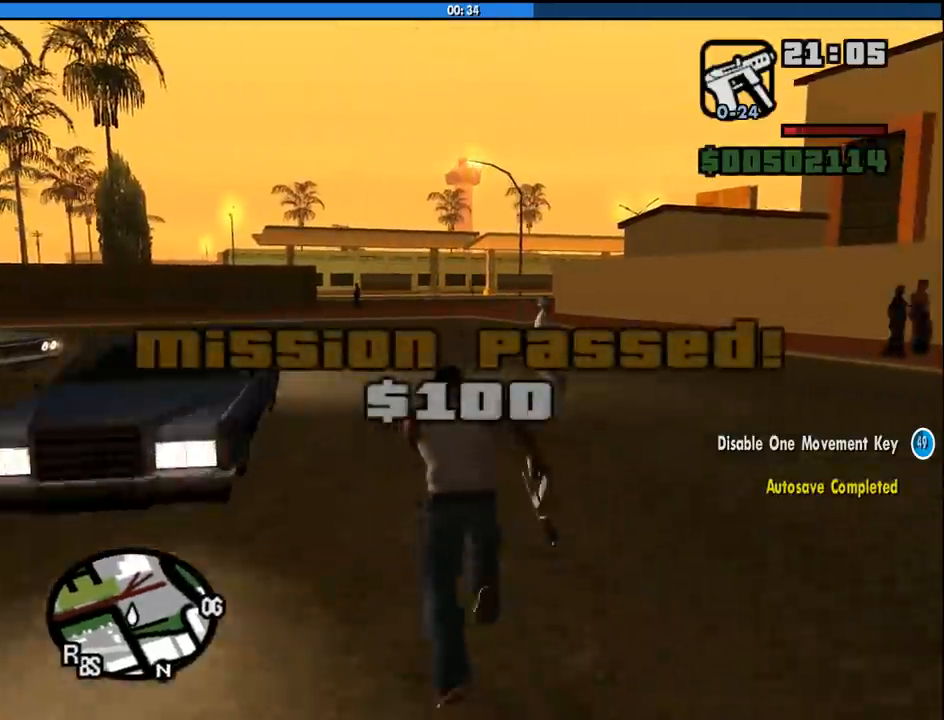
{"keys": ["3", "s", "space"], "mouse": [], "events": [[17, "space", "up"], [117, "space", "down"], [217, "space", "up"], [300, "space", "down"], [350, "space", "up"], [450, "space", "down"]]}
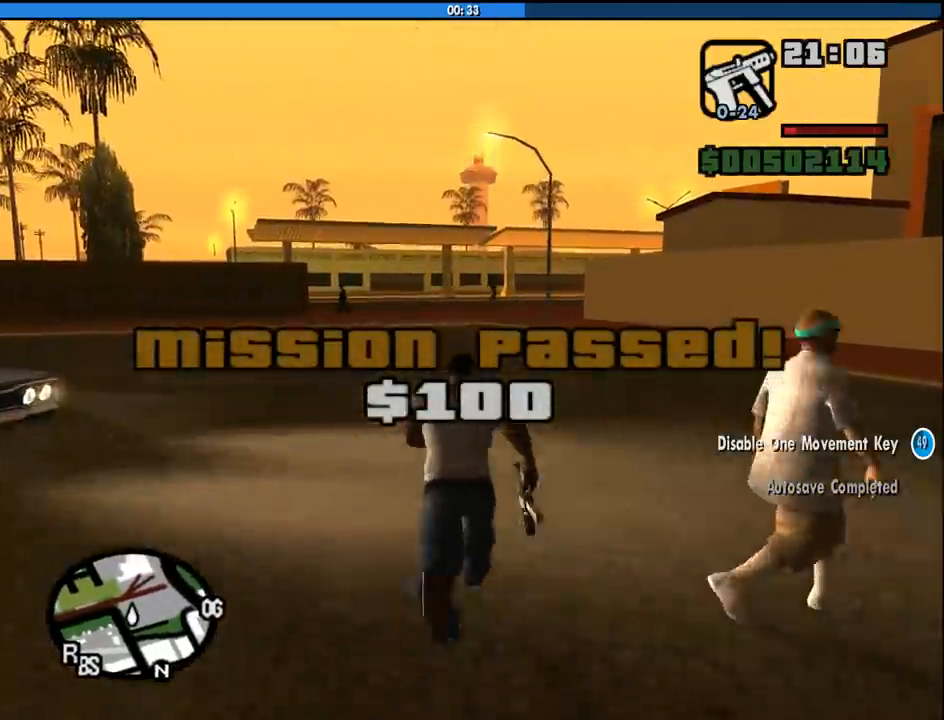
{"keys": ["3", "s"], "mouse": [], "events": [[33, "space", "up"], [83, "space", "down"], [183, "space", "up"], [267, "space", "down"], [367, "space", "up"], [467, "space", "down"], [500, "space", "up"]]}
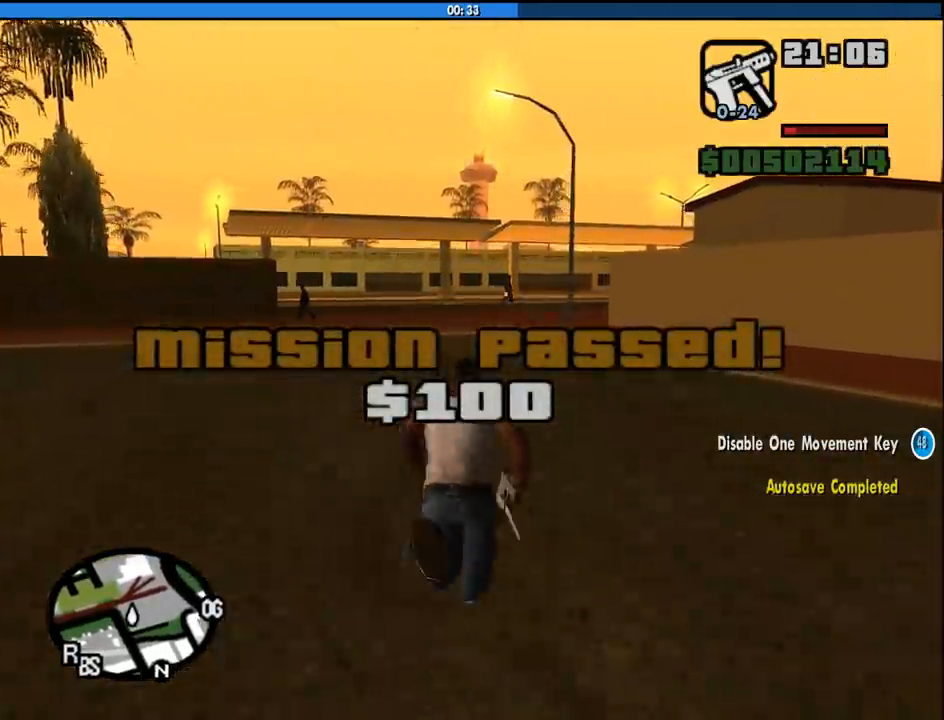
{"keys": ["3", "s"], "mouse": [], "events": [[100, "space", "down"], [150, "space", "up"], [233, "space", "down"], [333, "space", "up"], [433, "space", "down"], [467, "space", "up"]]}
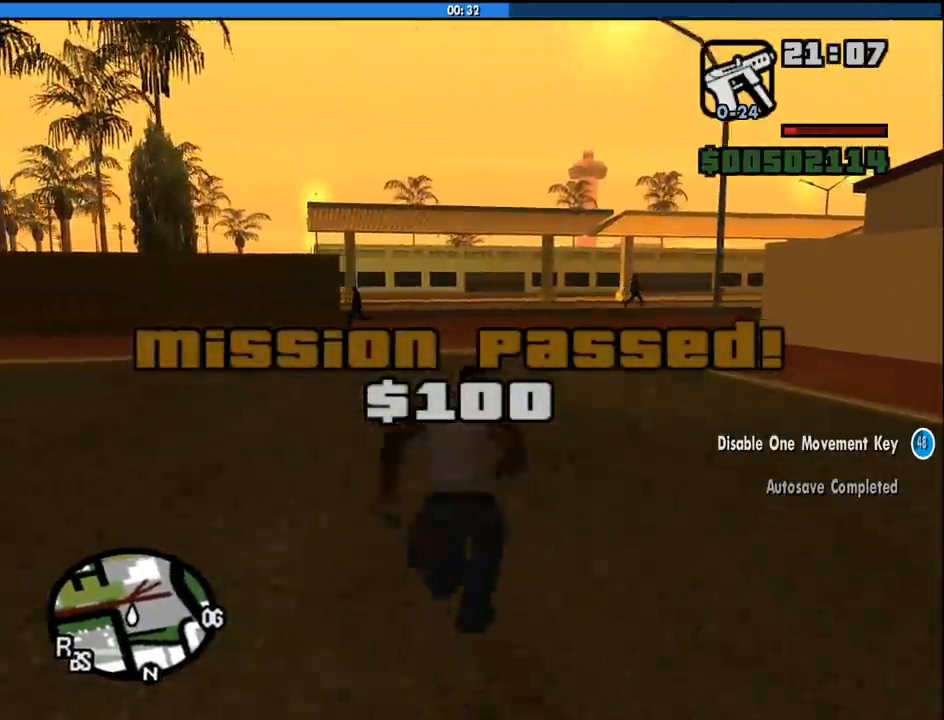
{"keys": ["3", "s"], "mouse": [], "events": [[67, "space", "down"], [167, "space", "up"], [217, "space", "down"], [300, "space", "up"], [400, "space", "down"], [483, "space", "up"]]}
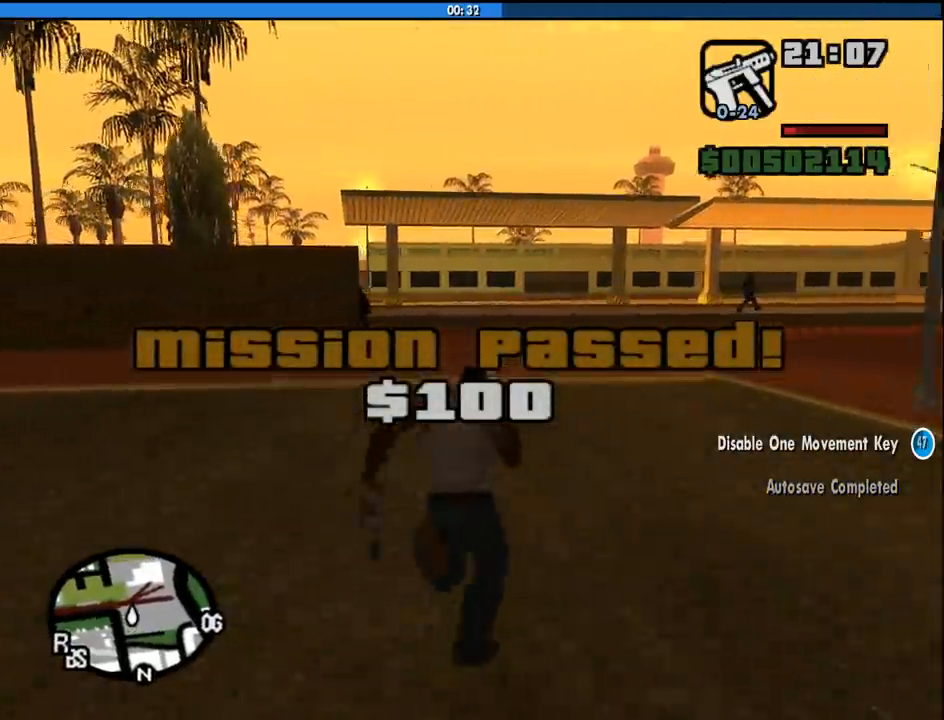
{"keys": ["3", "s"], "mouse": [], "events": [[83, "space", "down"], [133, "space", "up"], [233, "space", "down"], [317, "space", "up"], [417, "space", "down"], [467, "space", "up"]]}
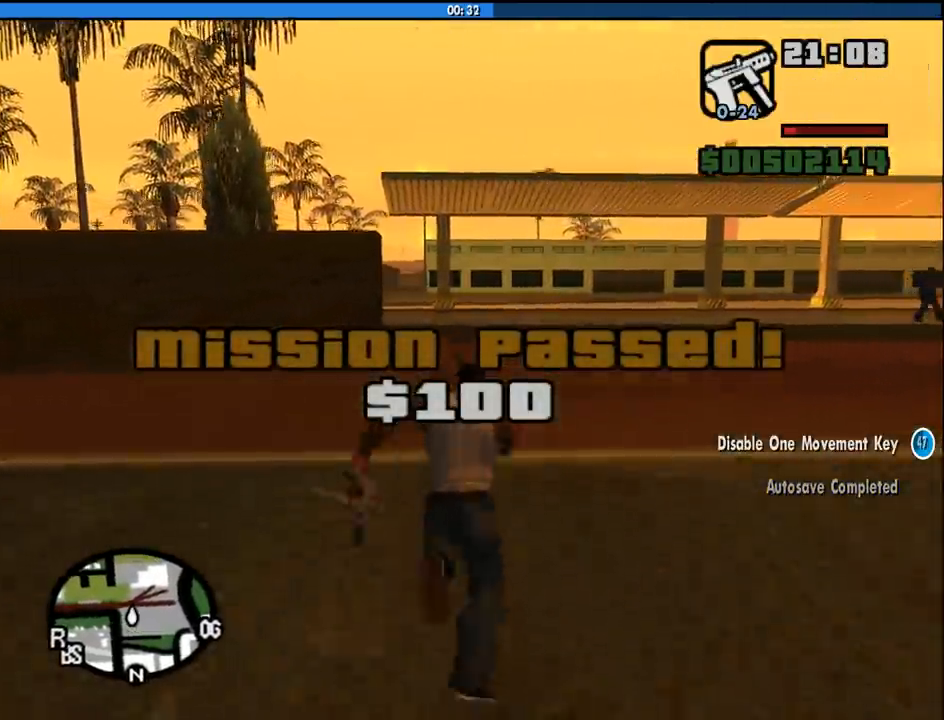
{"keys": ["3", "s"], "mouse": [], "events": [[50, "space", "down"], [100, "space", "up"], [200, "space", "down"], [283, "space", "up"], [383, "space", "down"], [433, "space", "up"]]}
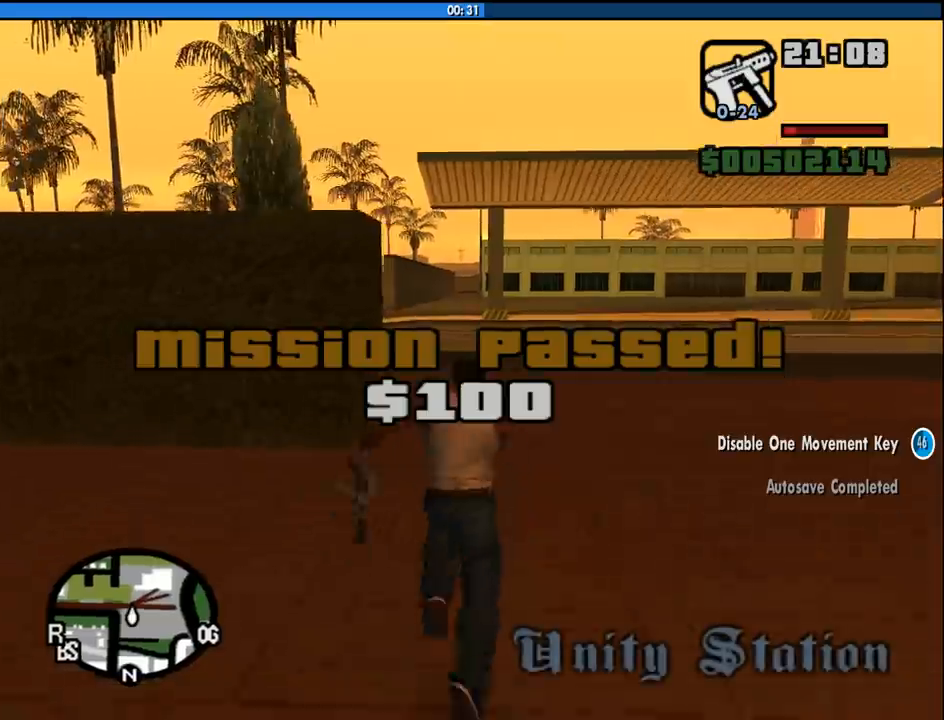
{"keys": ["3", "s"], "mouse": [], "events": [[67, "space", "down"], [117, "space", "up"], [250, "space", "down"], [300, "space", "up"], [400, "space", "down"], [483, "space", "up"]]}
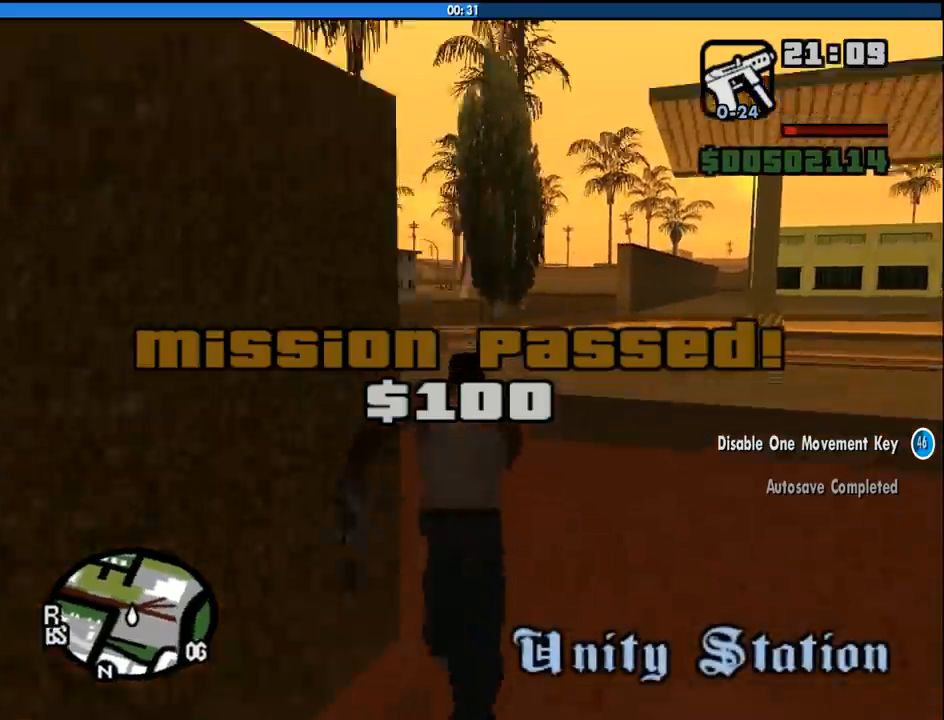
{"keys": ["3", "s", "space"], "mouse": [], "events": [[133, "space", "down"], [183, "space", "up"], [267, "space", "down"], [367, "space", "up"], [467, "space", "down"]]}
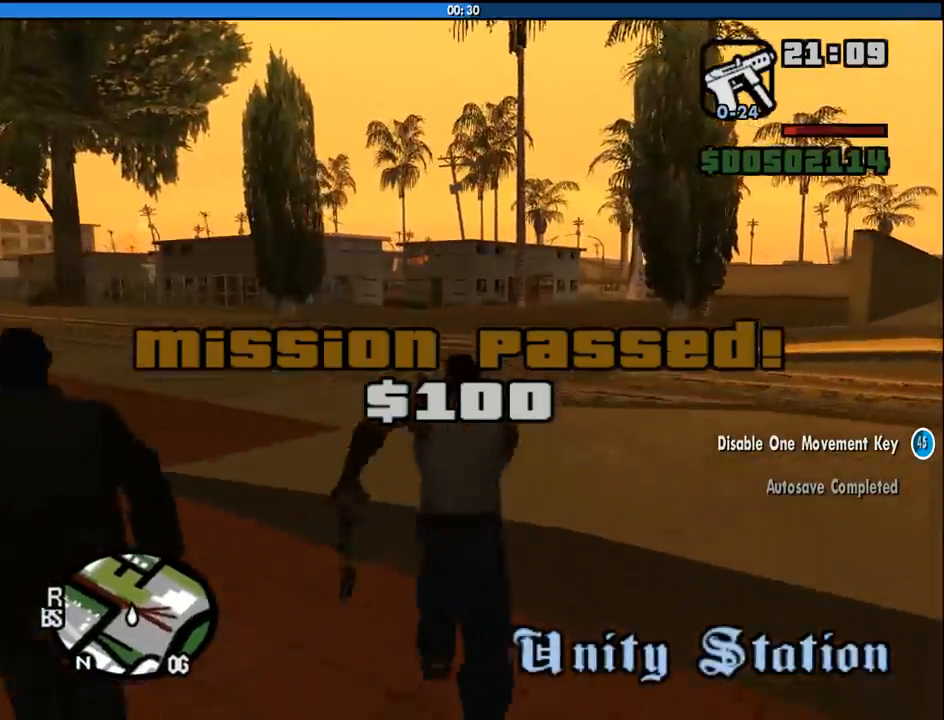
{"keys": ["3", "s", "space"], "mouse": [], "events": [[50, "space", "up"], [150, "space", "down"], [200, "space", "up"], [283, "space", "down"], [383, "space", "up"], [467, "space", "down"]]}
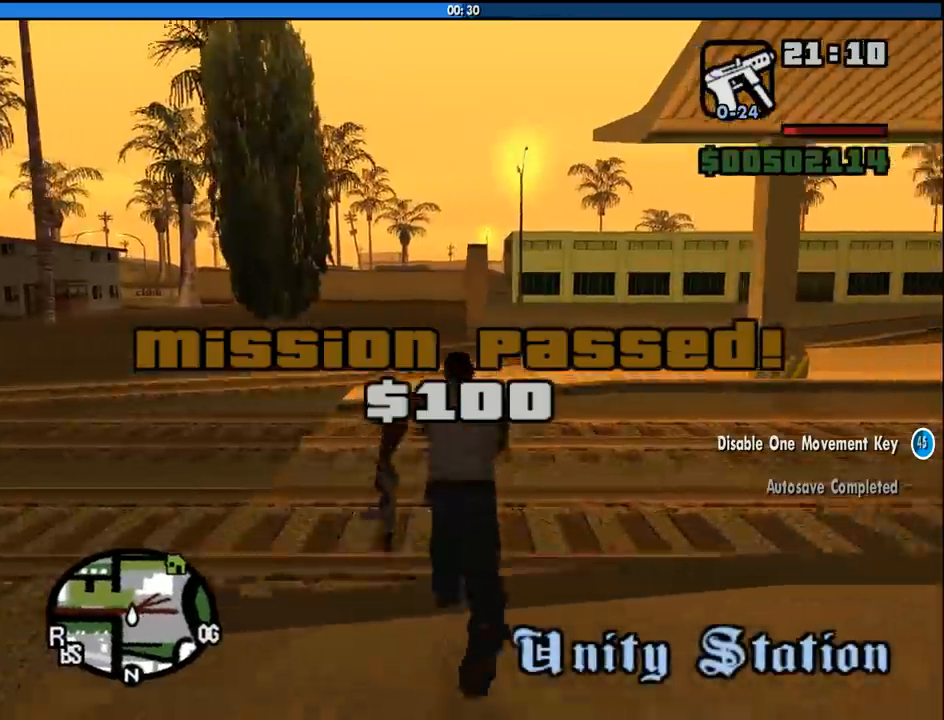
{"keys": ["3", "s"], "mouse": [], "events": [[67, "space", "up"], [167, "space", "down"], [250, "space", "up"], [350, "space", "down"], [400, "space", "up"]]}
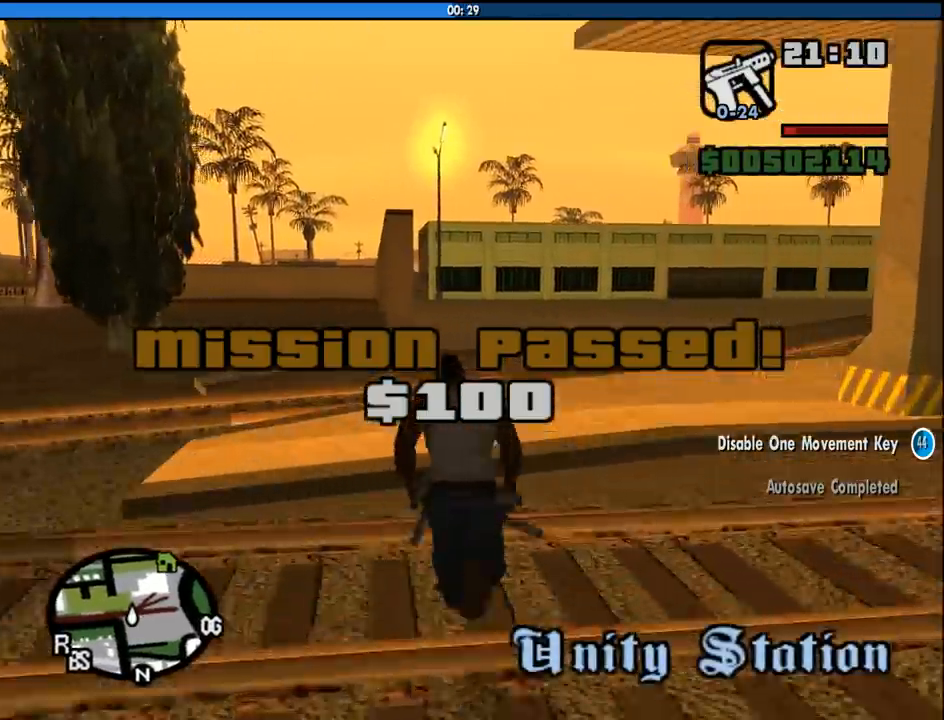
{"keys": ["3", "s", "shift"], "mouse": [], "events": [[33, "space", "down"], [83, "space", "up"], [217, "space", "down"], [317, "space", "up"], [417, "space", "down"], [500, "shift", "down"], [500, "space", "up"]]}
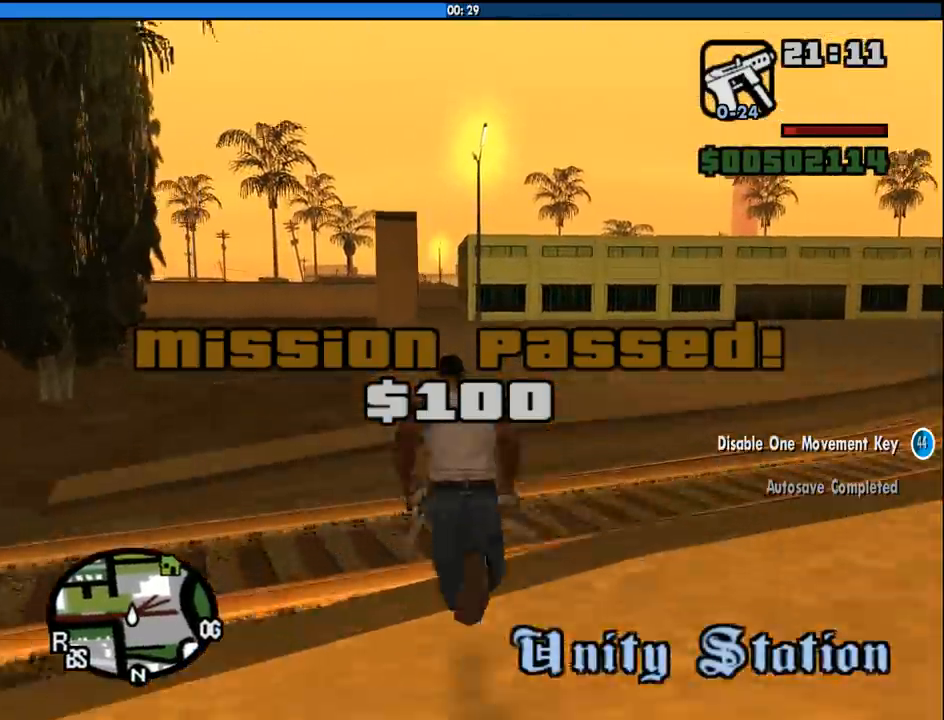
{"keys": ["3", "s", "space"], "mouse": [], "events": [[200, "shift", "up"], [200, "space", "down"], [283, "space", "up"], [433, "space", "down"]]}